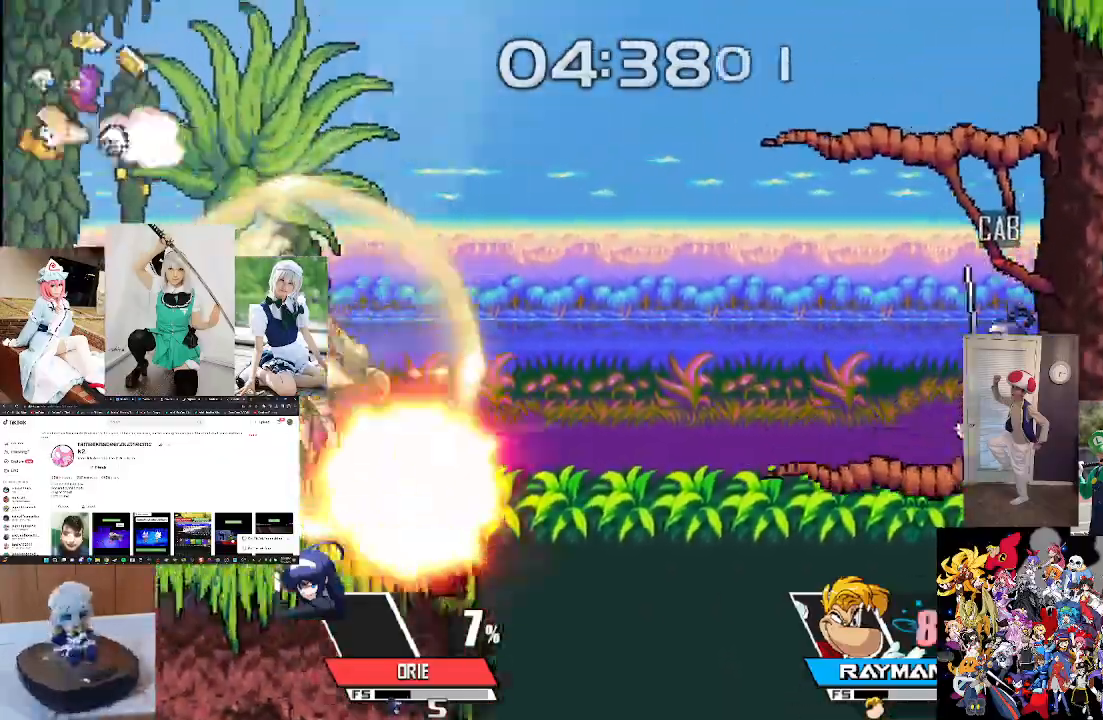
Gameplay with a controller (Xbox layout); each line is a JSON object with the inputs held at the frame after it. "events" lists button and stick changes between this image and that frame as [ms after this image, input, new state], when the widget could be followed in between. Not read: R1.
{"buttons": [], "left_stick": "center", "right_stick": "center", "events": []}
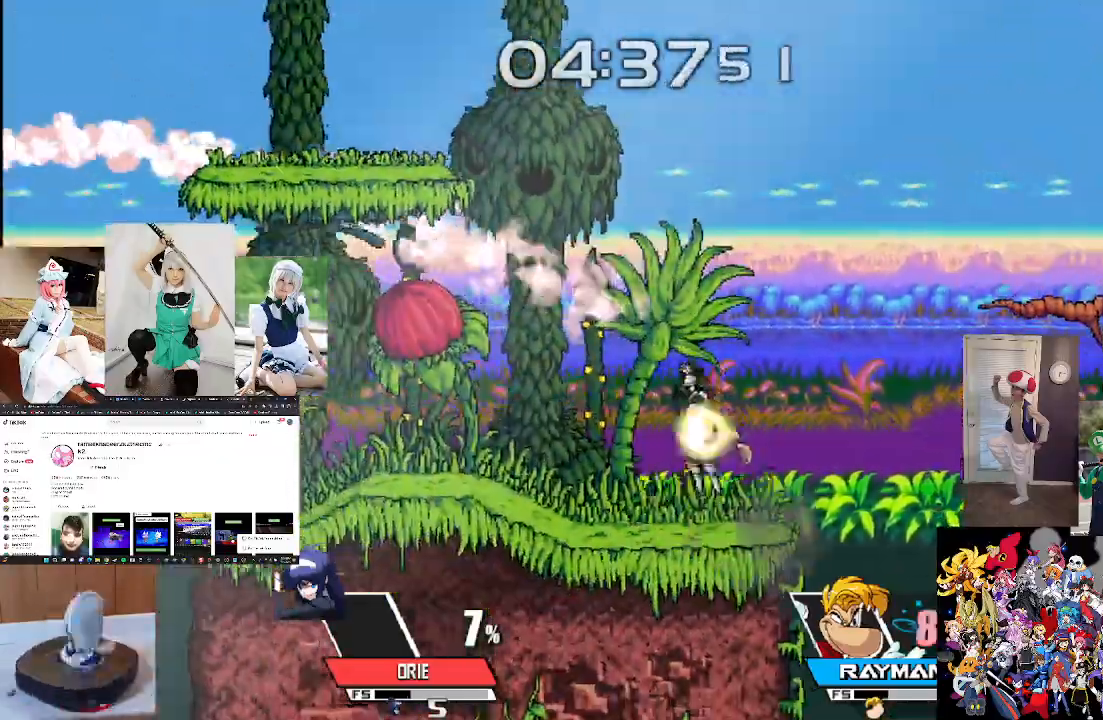
{"buttons": [], "left_stick": "left", "right_stick": "center", "events": [[267, "left_stick", "left"], [367, "X", "down"], [500, "X", "up"]]}
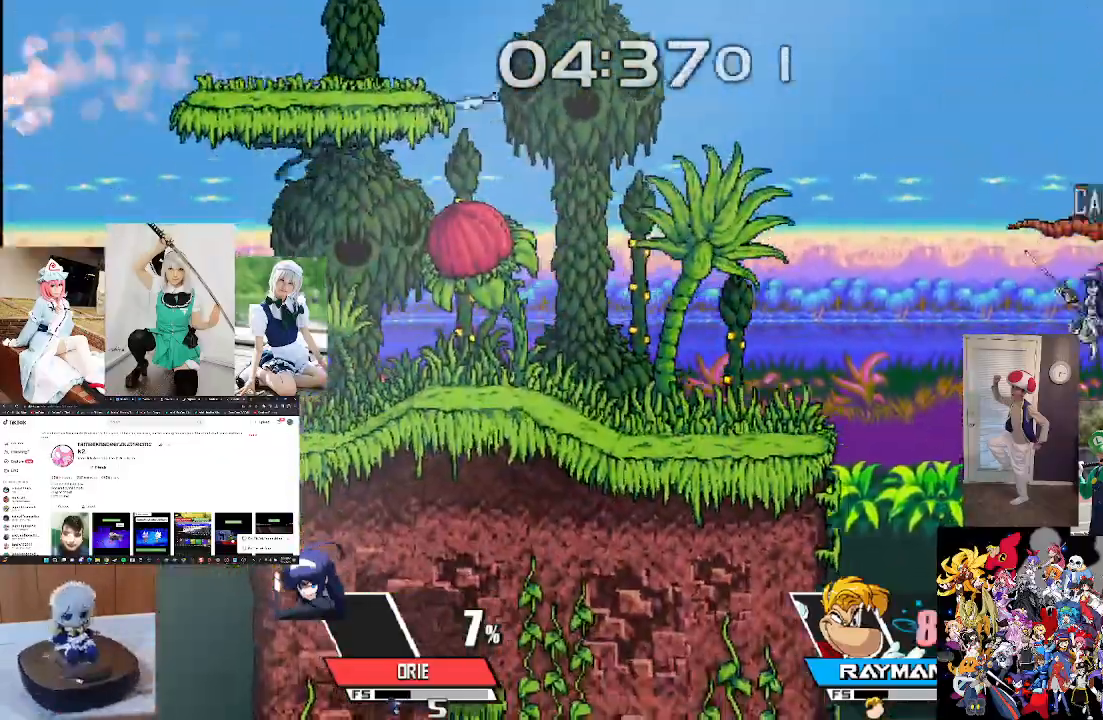
{"buttons": [], "left_stick": "left", "right_stick": "center", "events": [[100, "X", "down"], [233, "L1", "down"], [267, "X", "up"], [467, "L1", "up"]]}
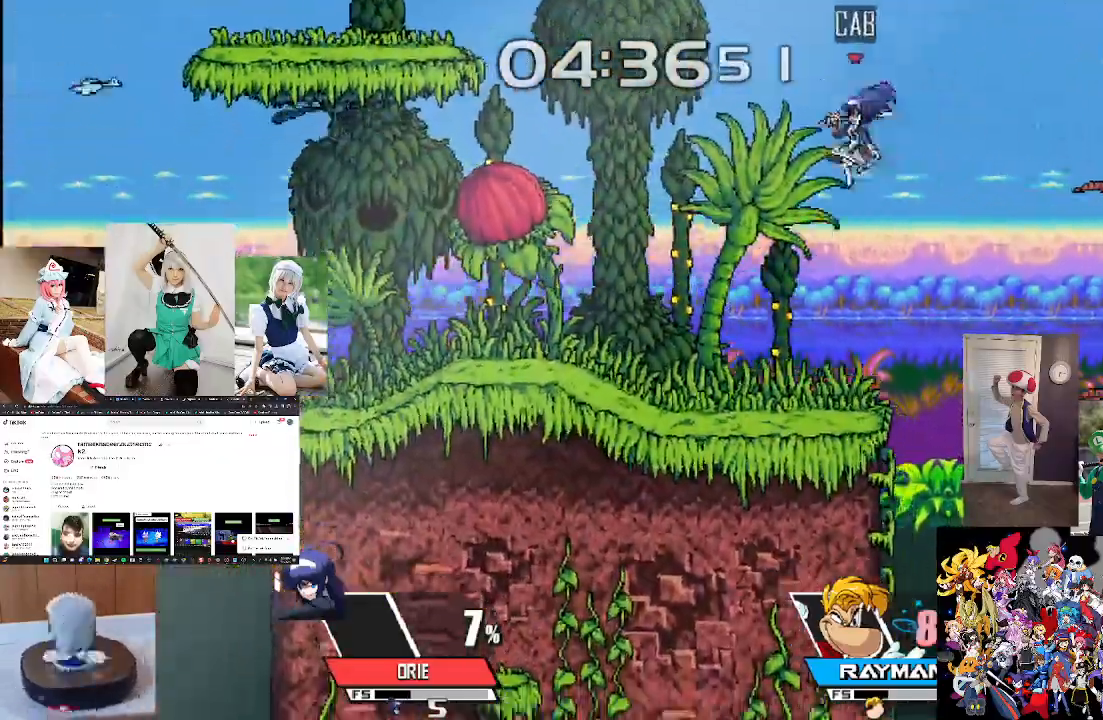
{"buttons": [], "left_stick": "center", "right_stick": "center", "events": [[433, "left_stick", "center"]]}
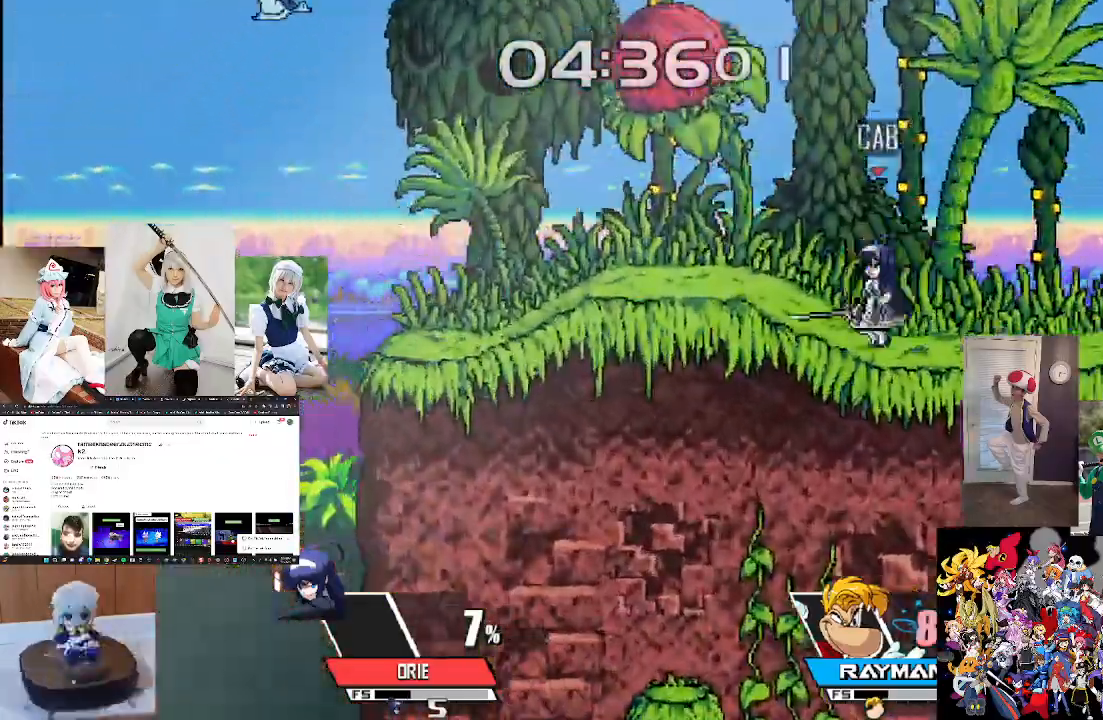
{"buttons": [], "left_stick": "left", "right_stick": "center", "events": [[67, "left_stick", "left"], [167, "right_stick", "left"], [300, "left_stick", "center"], [367, "right_stick", "center"], [467, "left_stick", "left"]]}
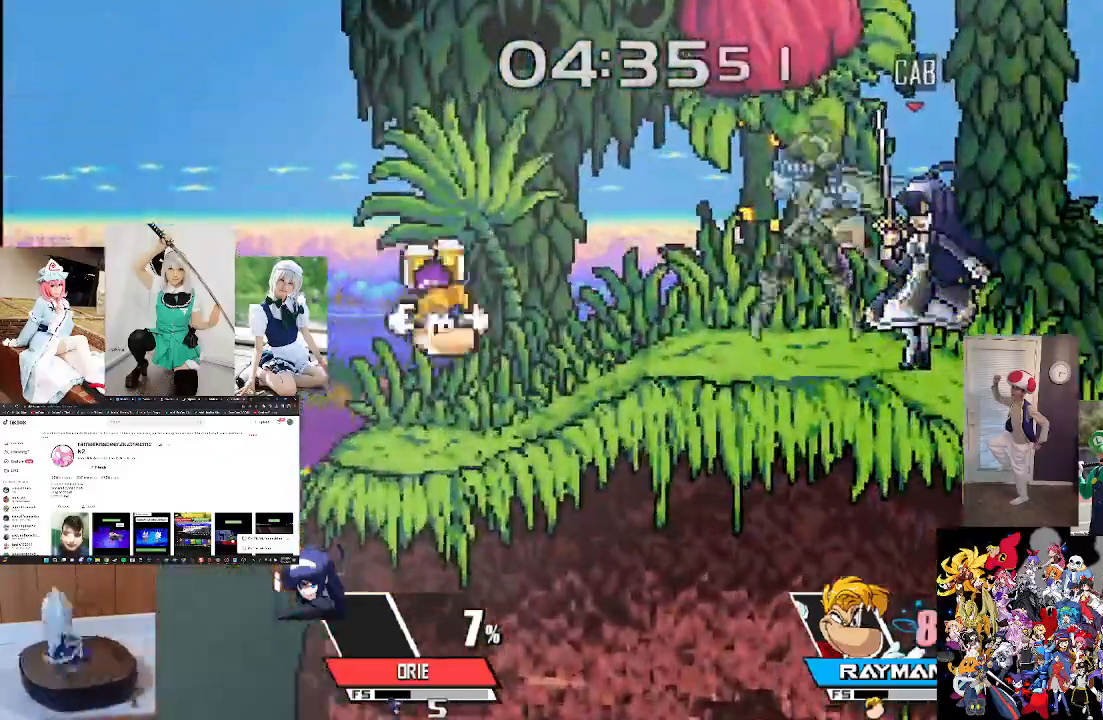
{"buttons": [], "left_stick": "center", "right_stick": "center", "events": [[33, "right_stick", "left"], [100, "left_stick", "center"], [233, "right_stick", "center"]]}
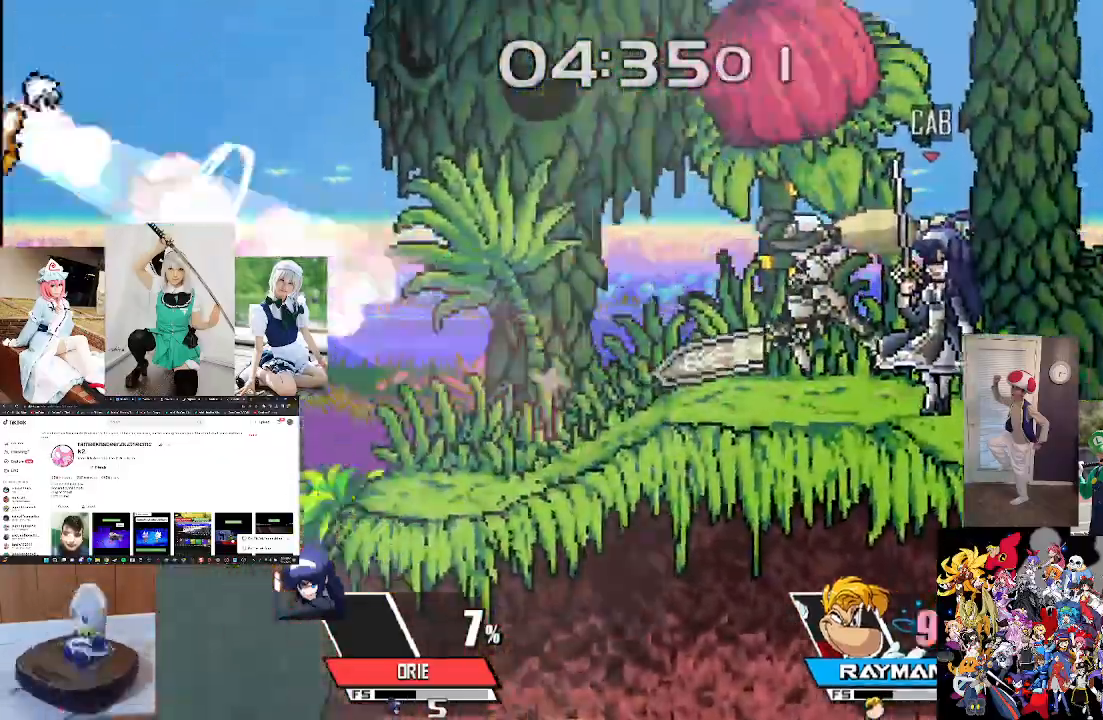
{"buttons": [], "left_stick": "center", "right_stick": "center", "events": []}
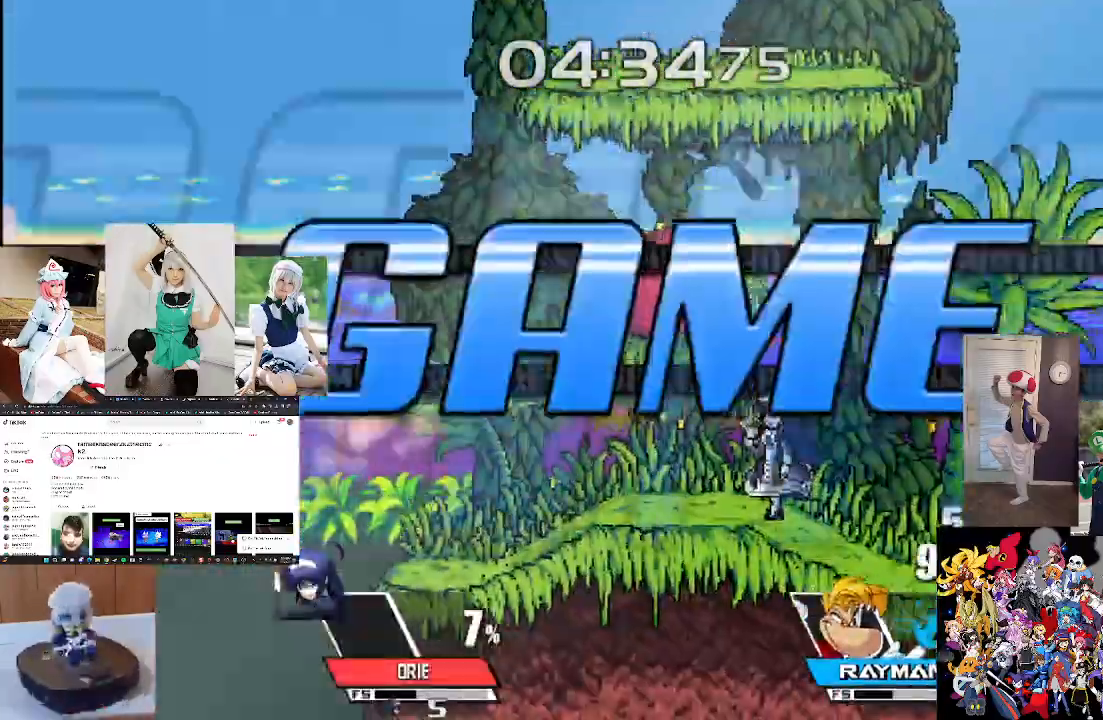
{"buttons": [], "left_stick": "center", "right_stick": "center", "events": []}
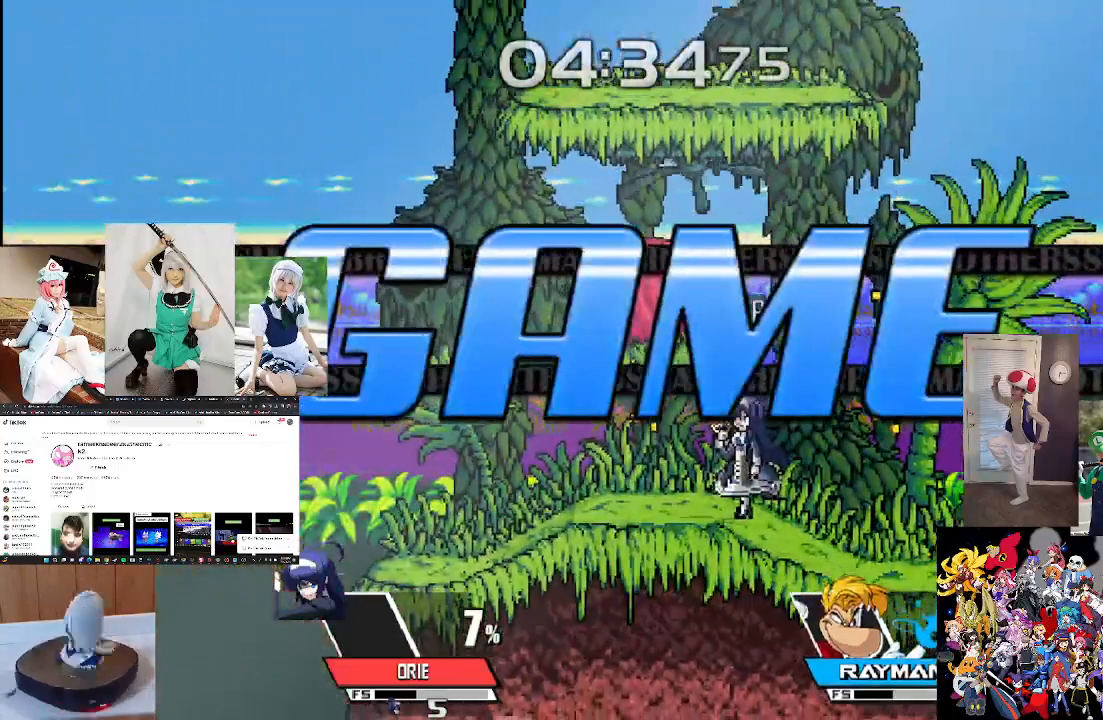
{"buttons": [], "left_stick": "center", "right_stick": "center", "events": []}
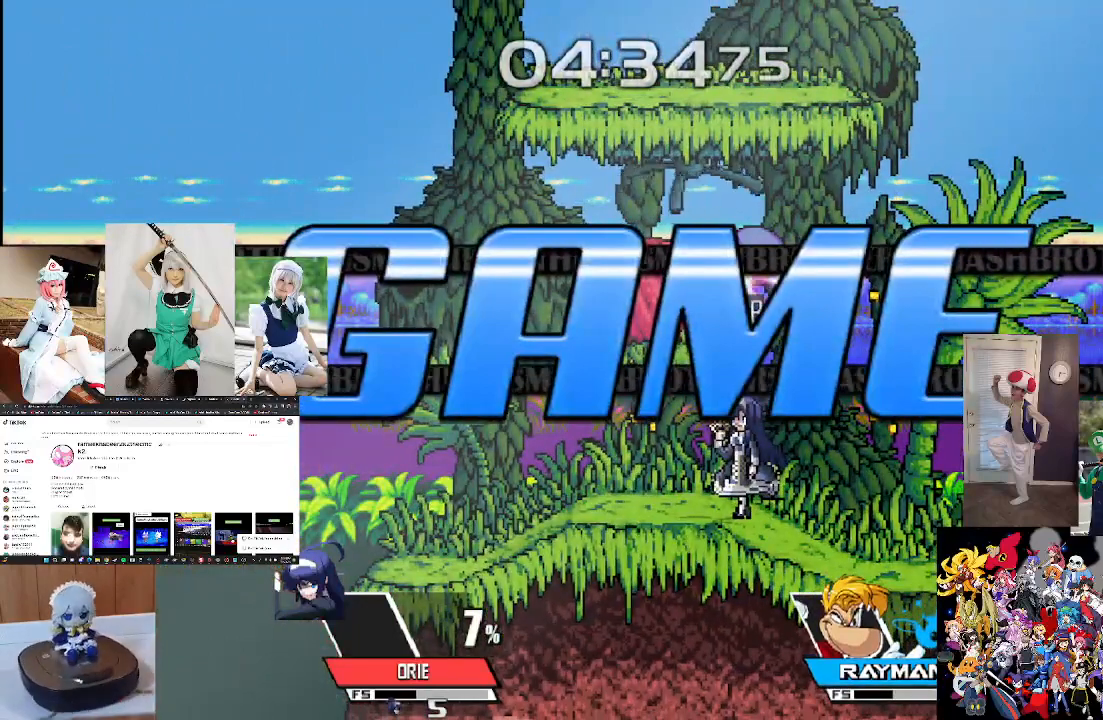
{"buttons": [], "left_stick": "center", "right_stick": "center", "events": []}
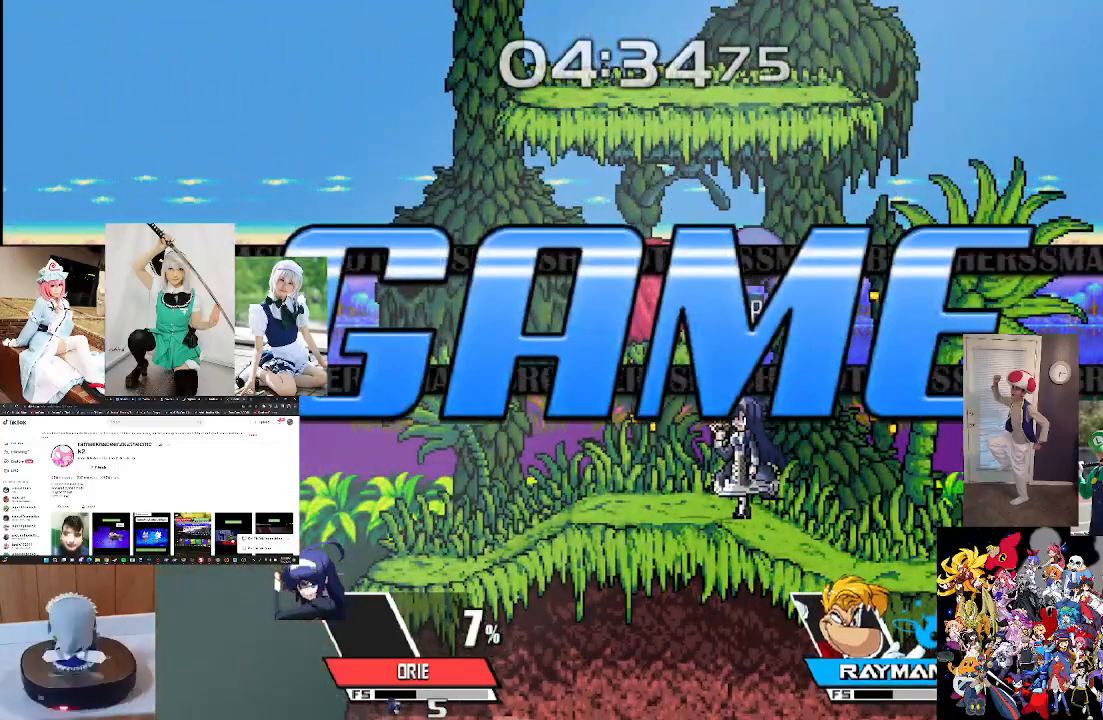
{"buttons": ["A"], "left_stick": "center", "right_stick": "center", "events": [[200, "A", "down"], [333, "A", "up"], [500, "A", "down"]]}
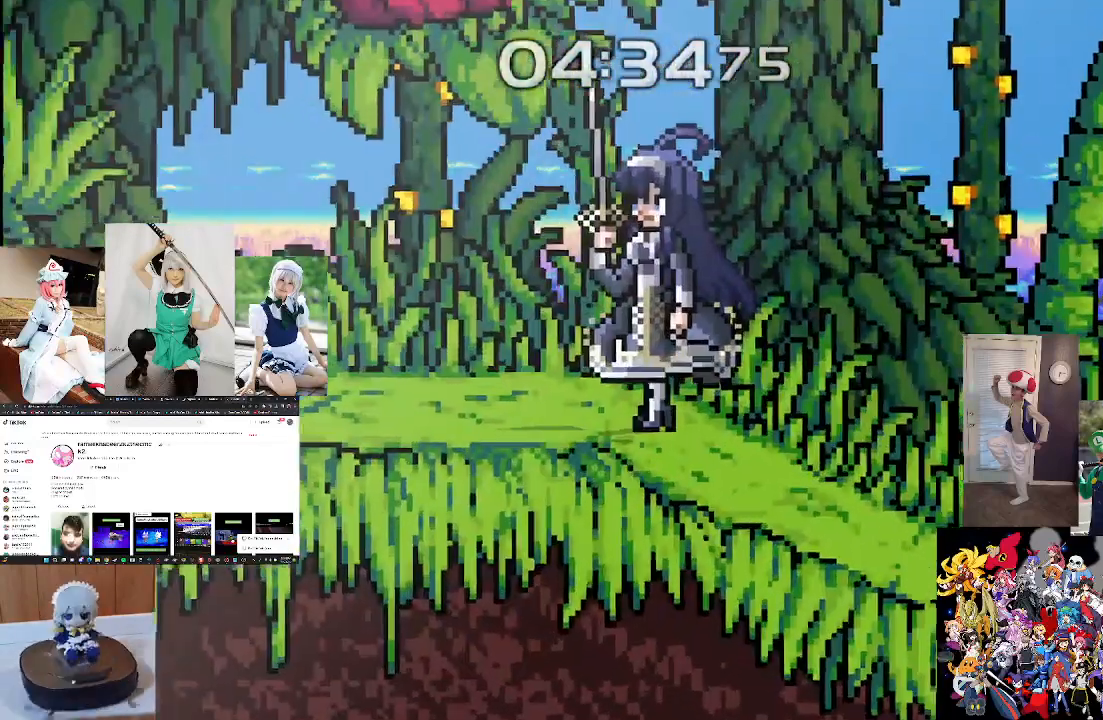
{"buttons": [], "left_stick": "center", "right_stick": "center", "events": [[100, "A", "up"], [233, "A", "down"], [300, "A", "up"], [433, "A", "down"], [500, "A", "up"]]}
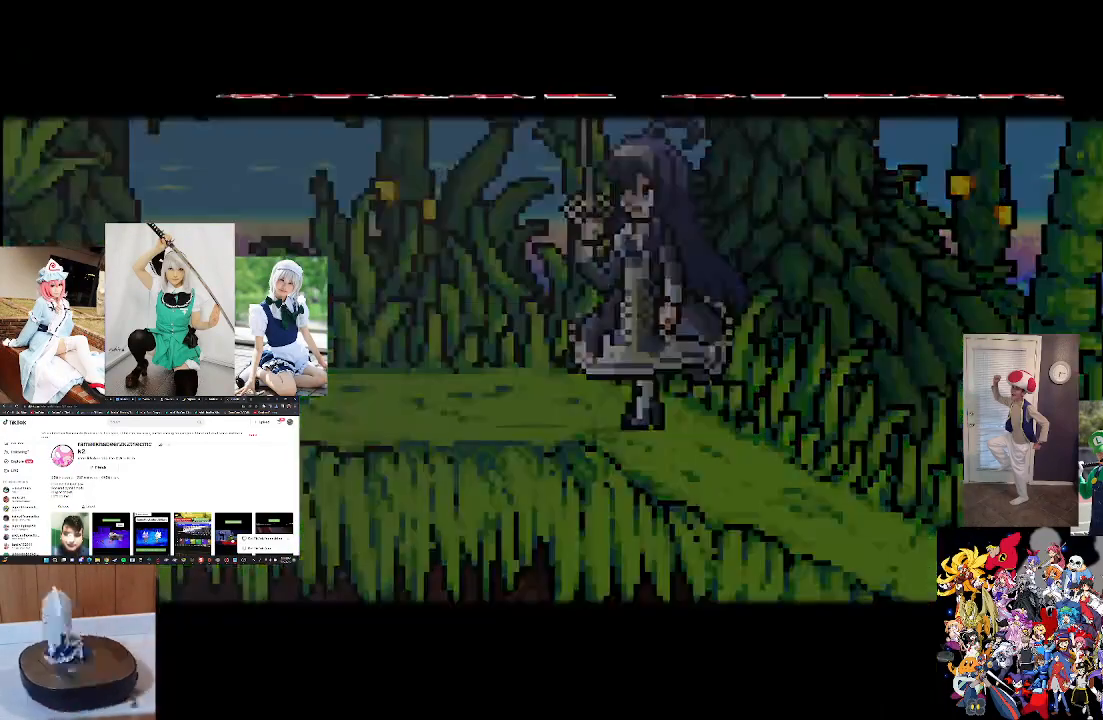
{"buttons": ["A"], "left_stick": "center", "right_stick": "center", "events": [[133, "A", "down"], [233, "A", "up"], [300, "A", "down"], [400, "A", "up"], [500, "A", "down"]]}
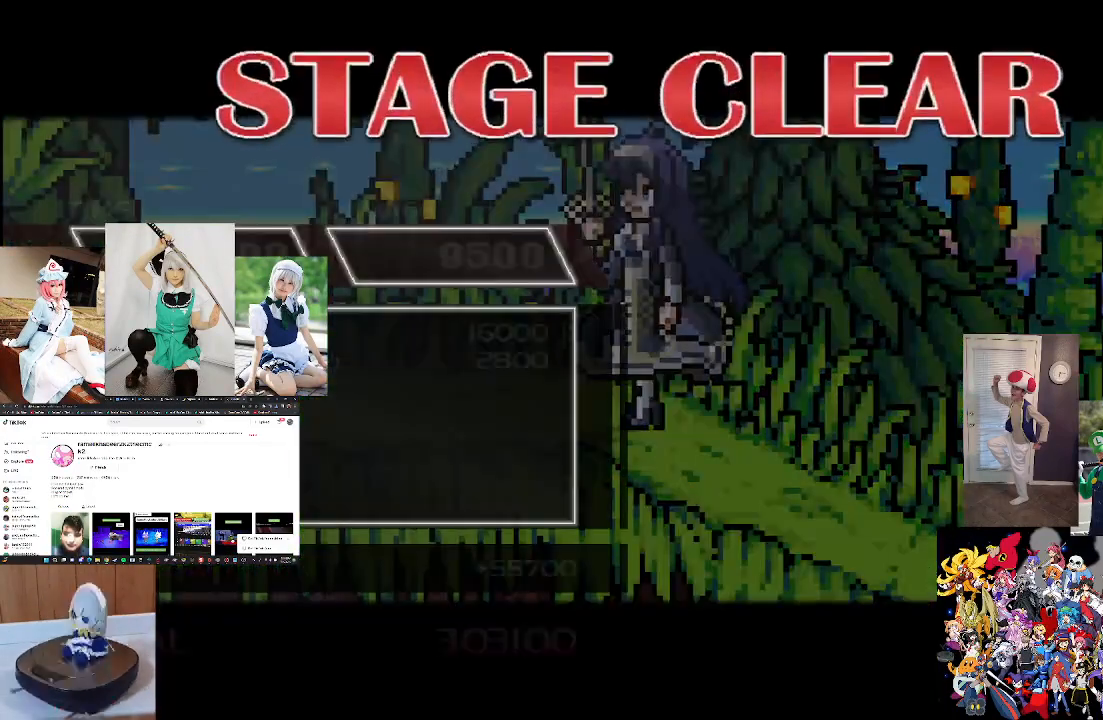
{"buttons": [], "left_stick": "center", "right_stick": "center", "events": [[100, "A", "up"], [200, "A", "down"], [267, "A", "up"], [367, "A", "down"], [467, "A", "up"]]}
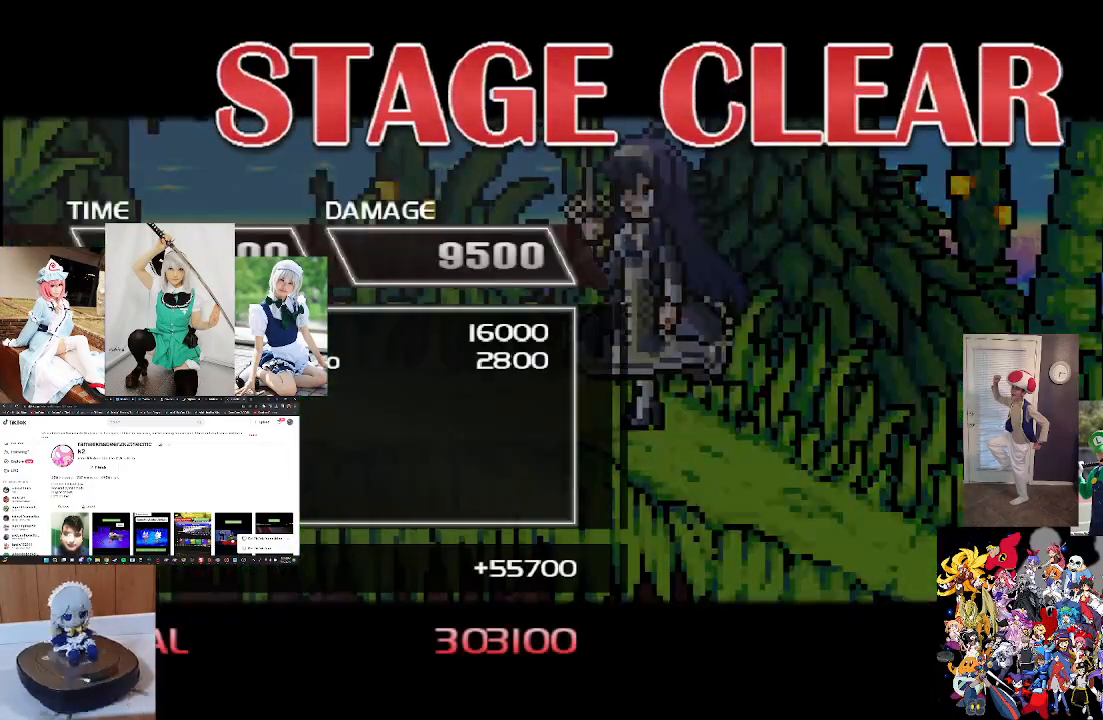
{"buttons": [], "left_stick": "center", "right_stick": "center", "events": [[67, "A", "down"], [167, "A", "up"]]}
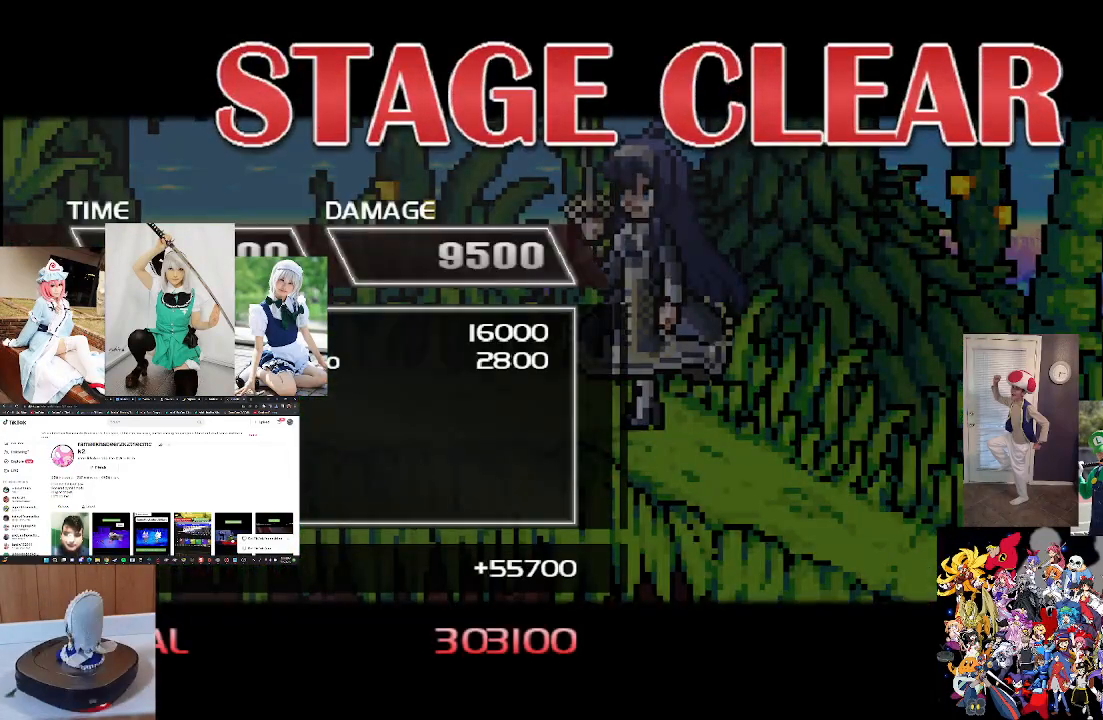
{"buttons": [], "left_stick": "center", "right_stick": "center", "events": []}
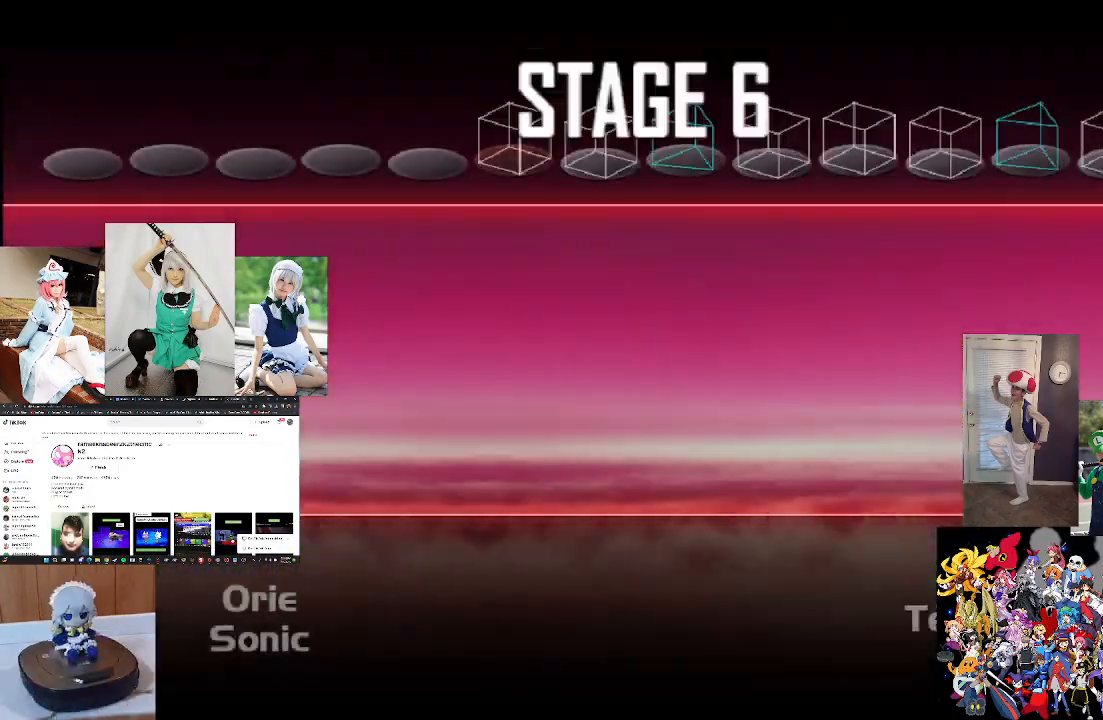
{"buttons": [], "left_stick": "center", "right_stick": "center", "events": []}
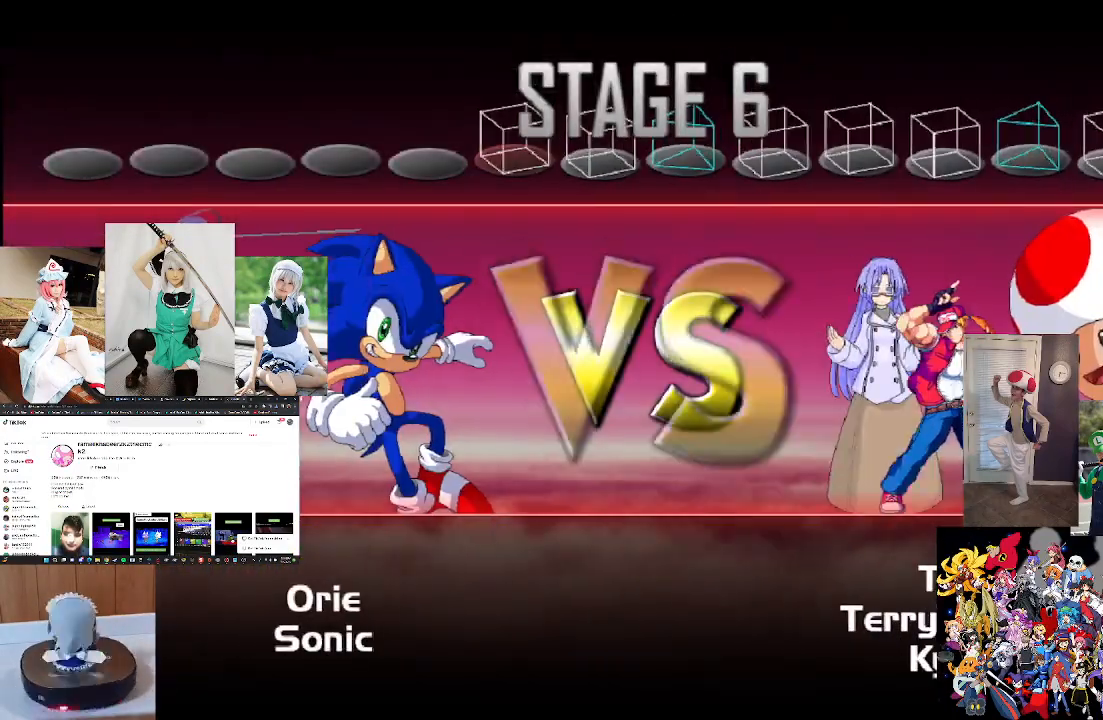
{"buttons": [], "left_stick": "center", "right_stick": "center", "events": []}
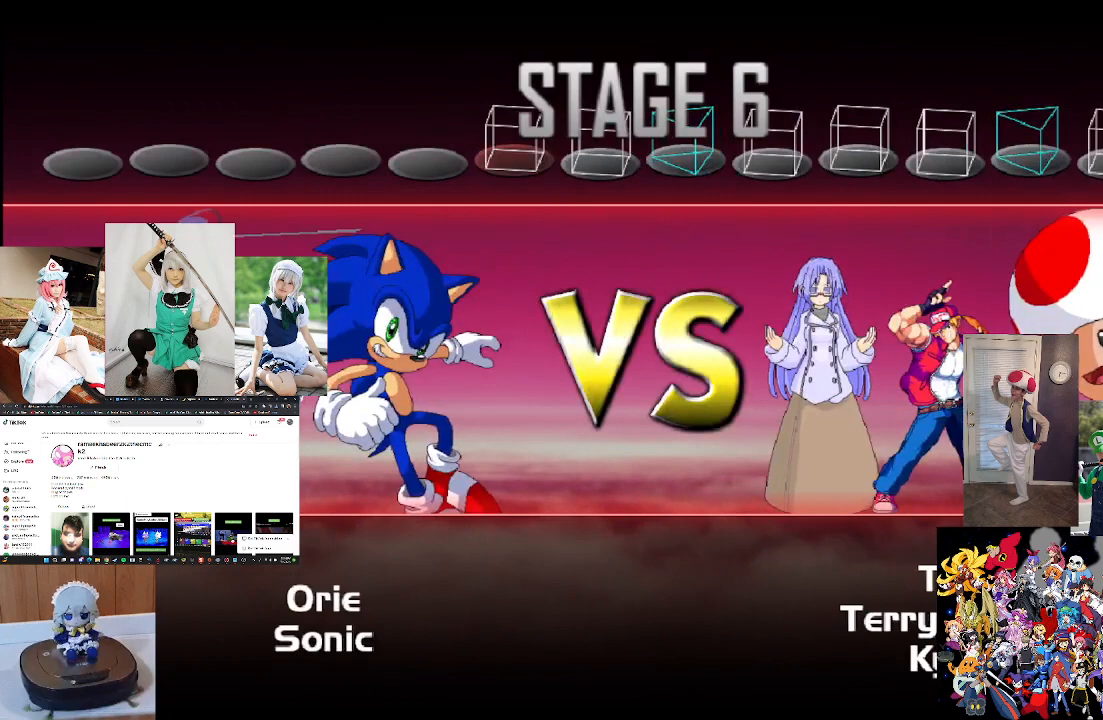
{"buttons": [], "left_stick": "center", "right_stick": "center", "events": []}
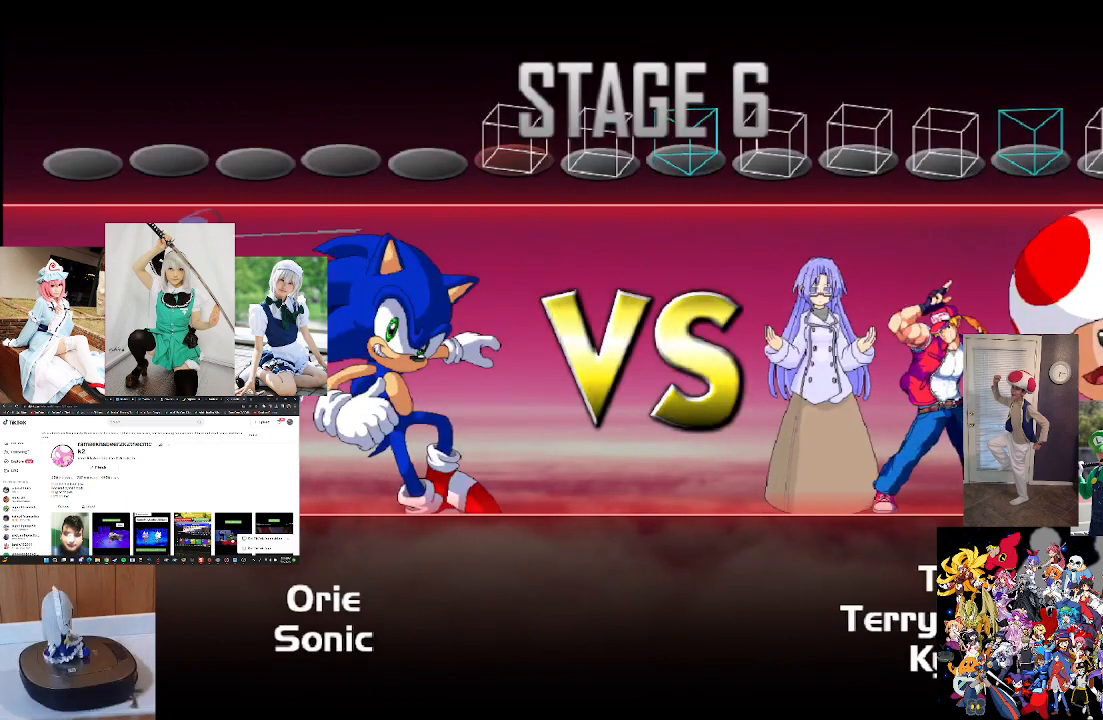
{"buttons": [], "left_stick": "center", "right_stick": "center", "events": []}
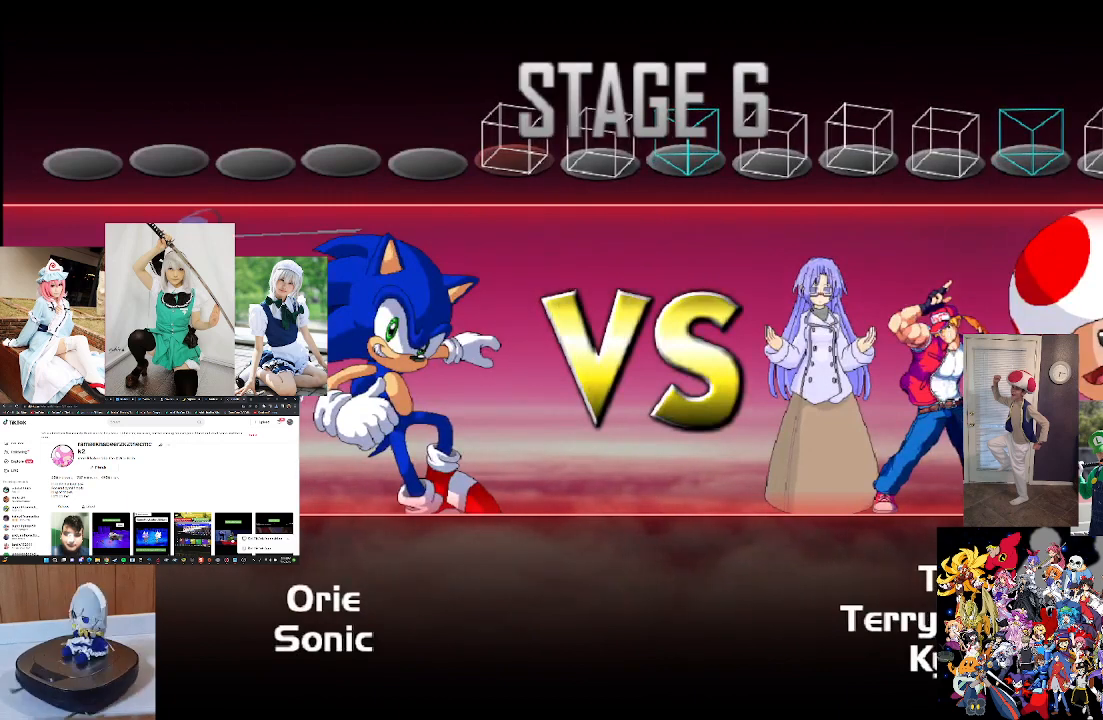
{"buttons": [], "left_stick": "center", "right_stick": "center", "events": []}
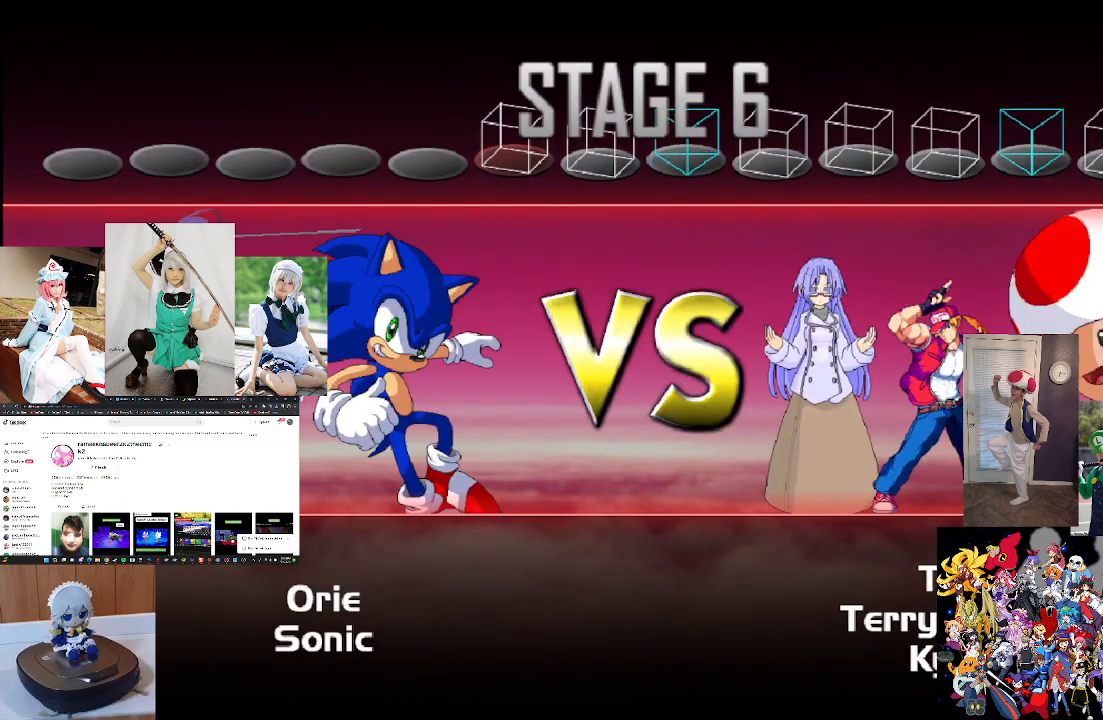
{"buttons": [], "left_stick": "center", "right_stick": "center", "events": [[100, "A", "down"], [333, "A", "up"]]}